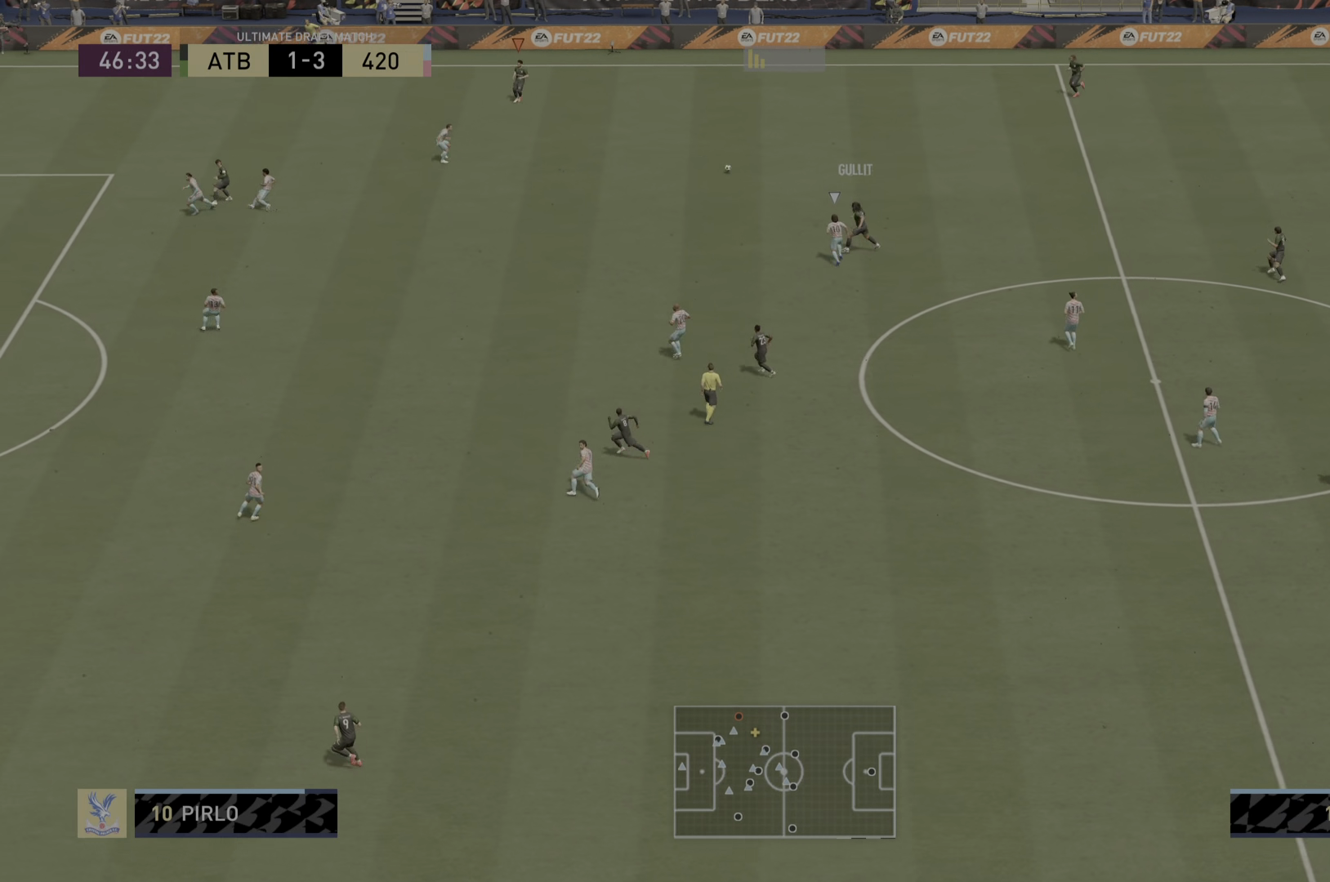
Gameplay with a controller (PlayStation layout); each line is a JSON object with the inputs held at the frame after it. "events" lists button and stick changes between this image and that frame as [ms after this image, input, new state], when the widget could be followed in between. Not read: L3 R3.
{"buttons": [], "left_stick": "down-right", "right_stick": "center", "events": [[100, "left_stick", "down-right"]]}
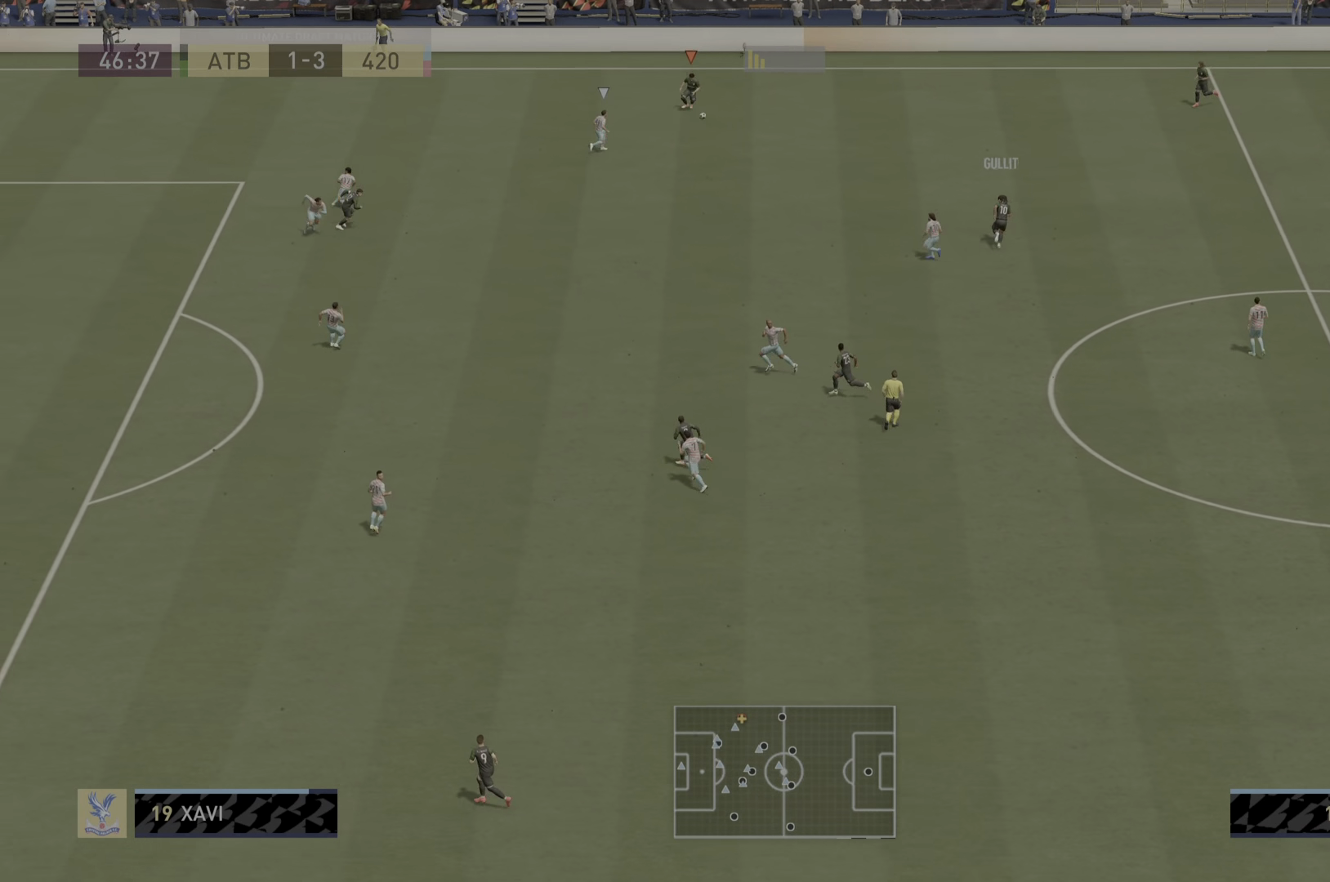
{"buttons": [], "left_stick": "right", "right_stick": "center", "events": [[334, "left_stick", "center"], [434, "left_stick", "right"]]}
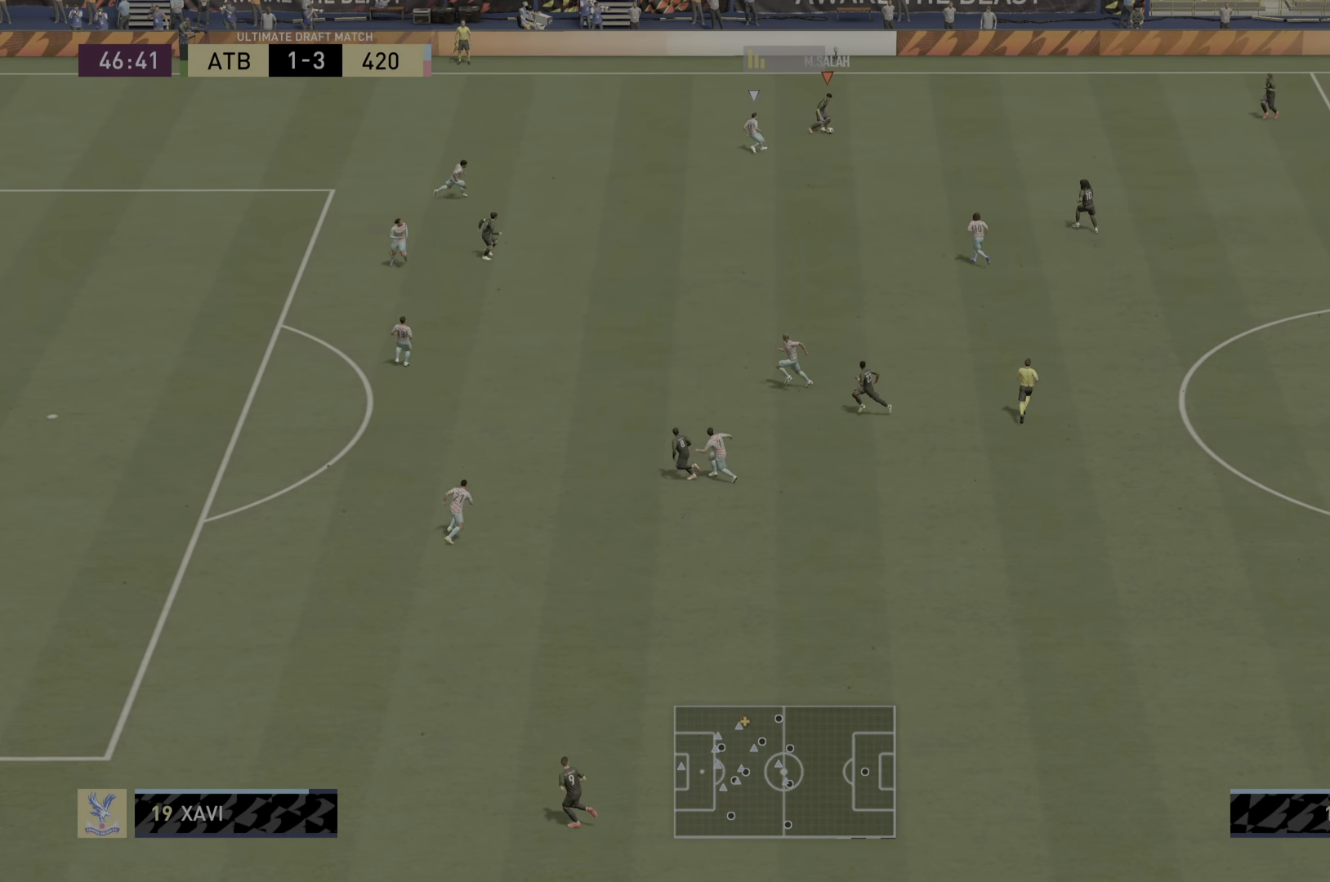
{"buttons": [], "left_stick": "up-right", "right_stick": "center", "events": [[383, "left_stick", "up-right"]]}
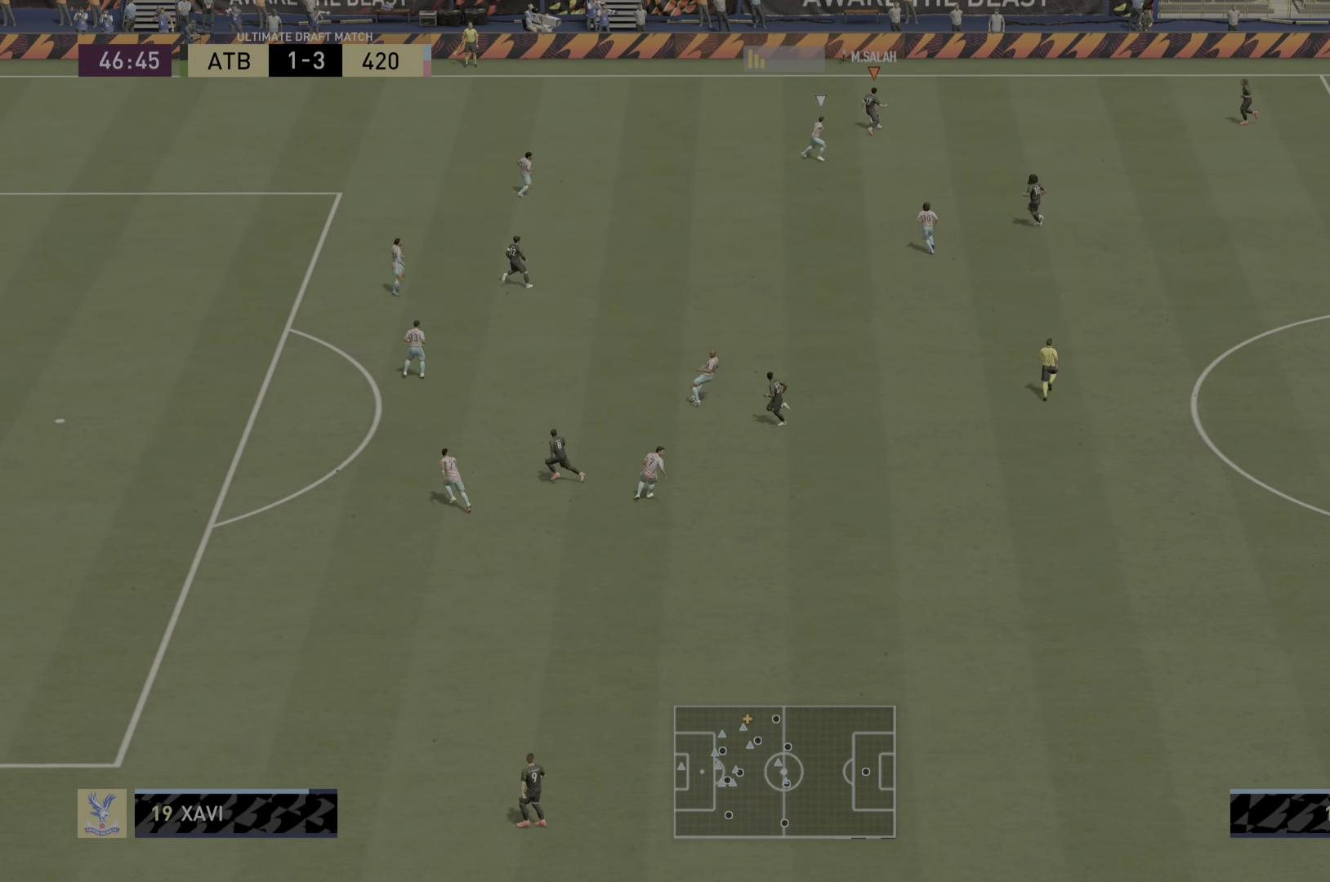
{"buttons": [], "left_stick": "right", "right_stick": "center", "events": [[84, "left_stick", "right"], [217, "CROSS", "down"], [217, "L1", "down"], [317, "CROSS", "up"], [384, "L1", "up"]]}